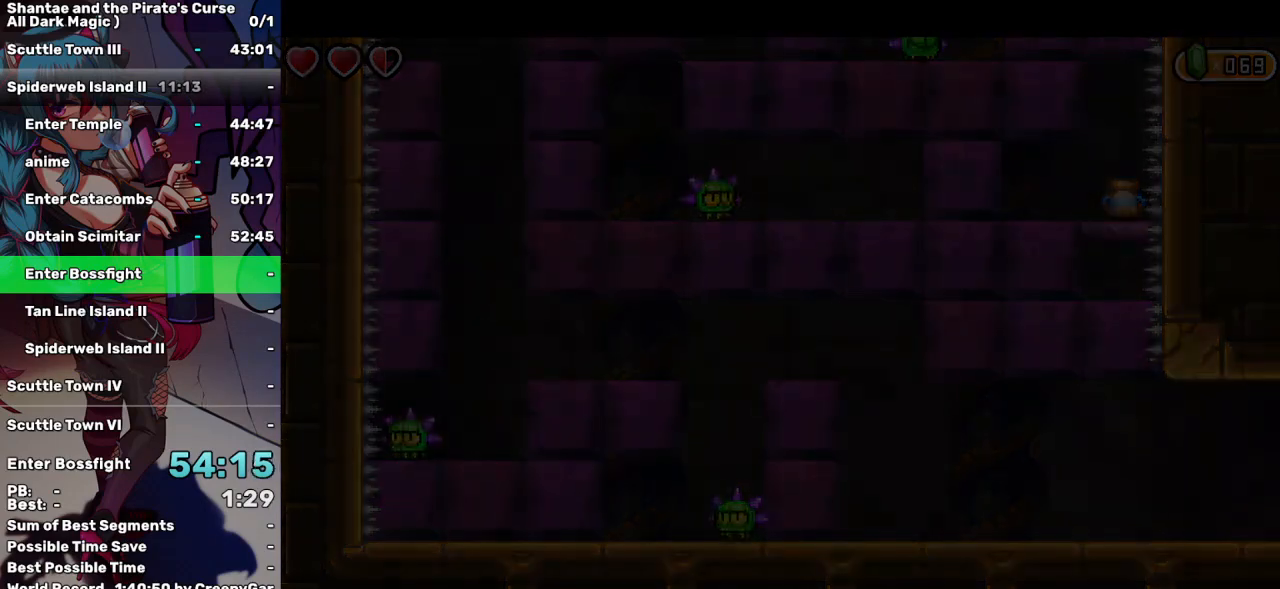
Gameplay with keyboard; each line is a JSON object with the keys held at the frame after it. "events" lists presses ("down") and releases ("up") of "a", "d", "down", "e", "escape", "left", "p", "q", "r", "right", "s", "space", "t", "tab", "up" and "w" between this image and that frame as [ms after this image, input, new state], when the widget could be followed in between. No other keys are recorded. Mouse input is not recorded.
{"keys": ["right"], "events": []}
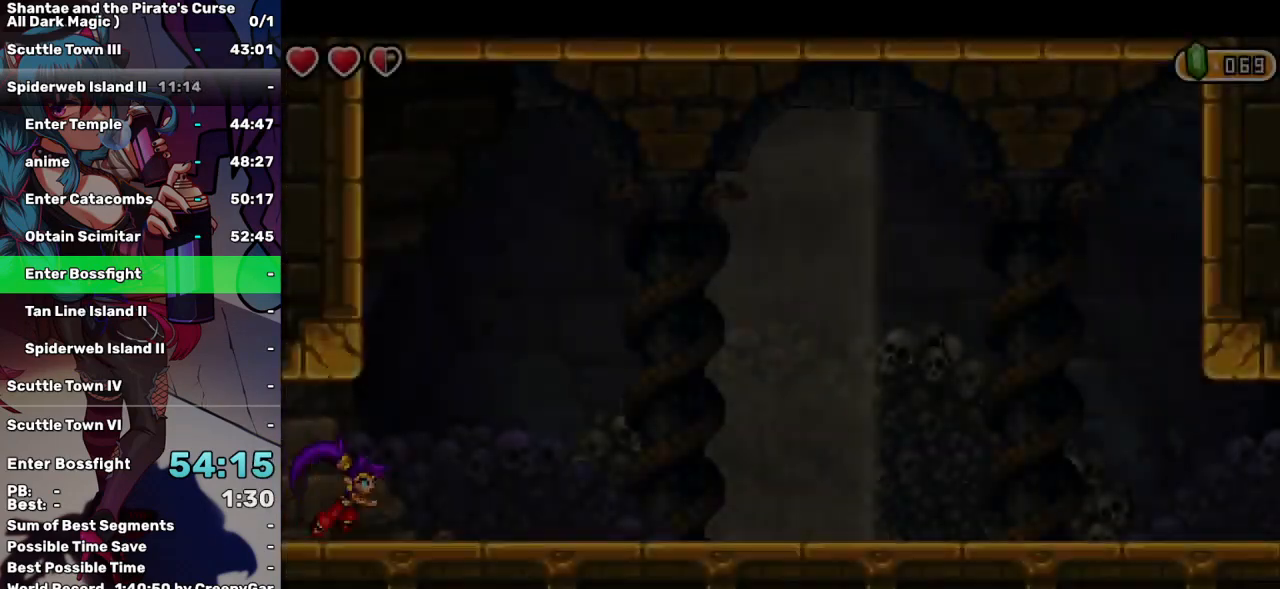
{"keys": ["right"], "events": []}
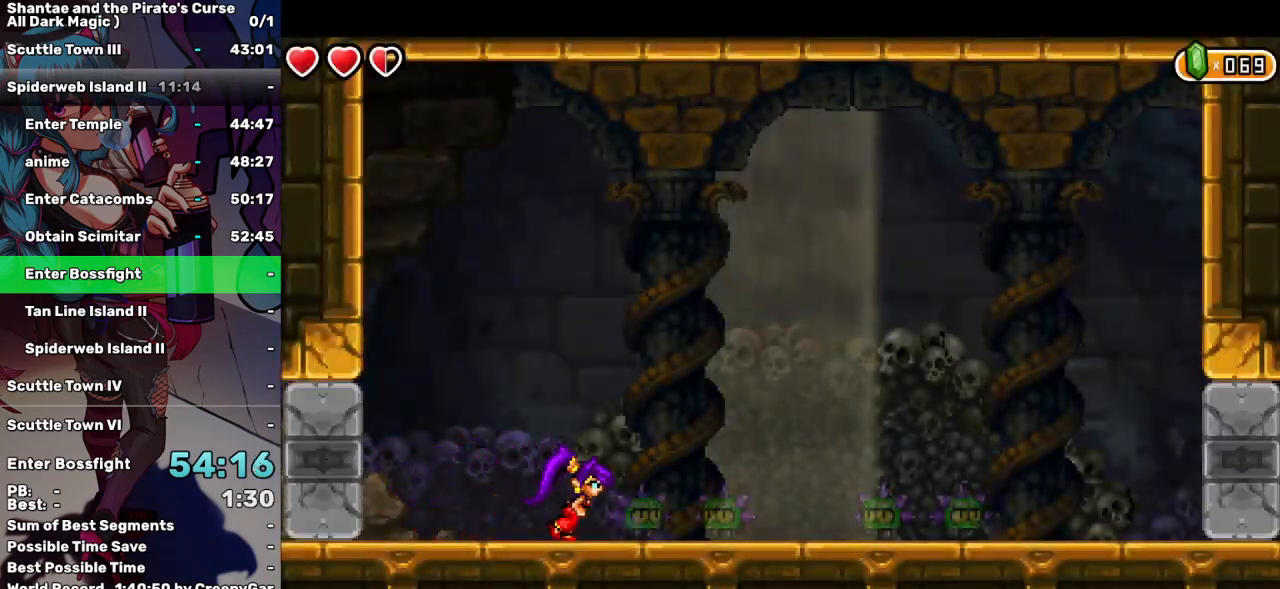
{"keys": ["right"], "events": []}
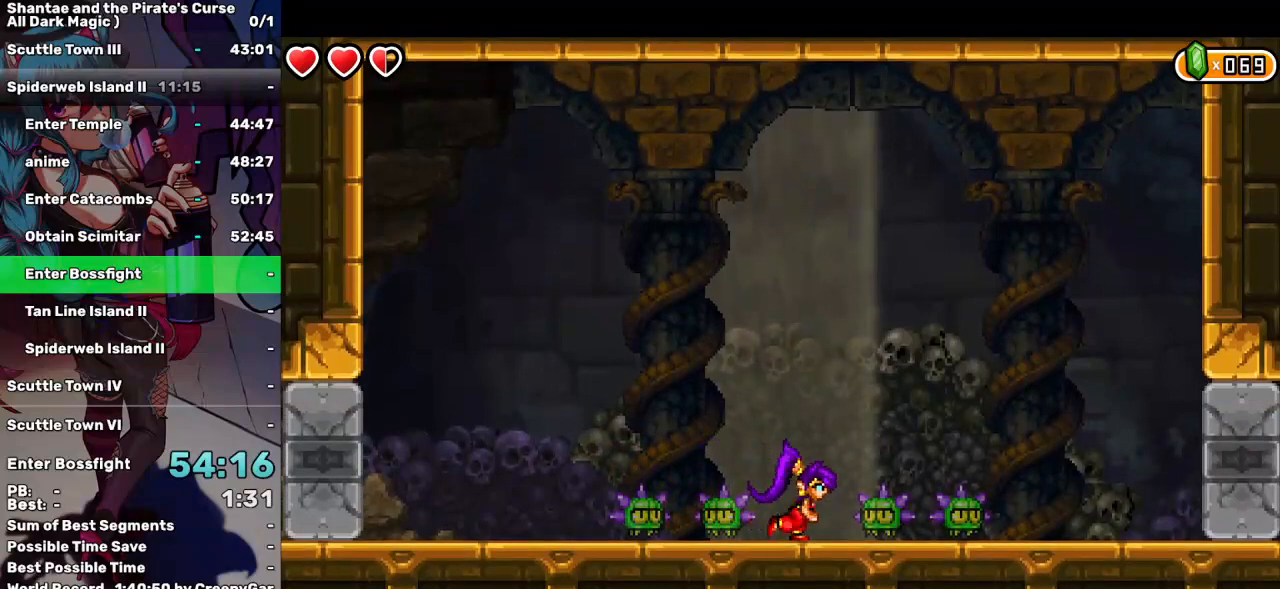
{"keys": ["down"], "events": [[17, "right", "up"], [167, "left", "down"], [250, "left", "up"], [500, "down", "down"]]}
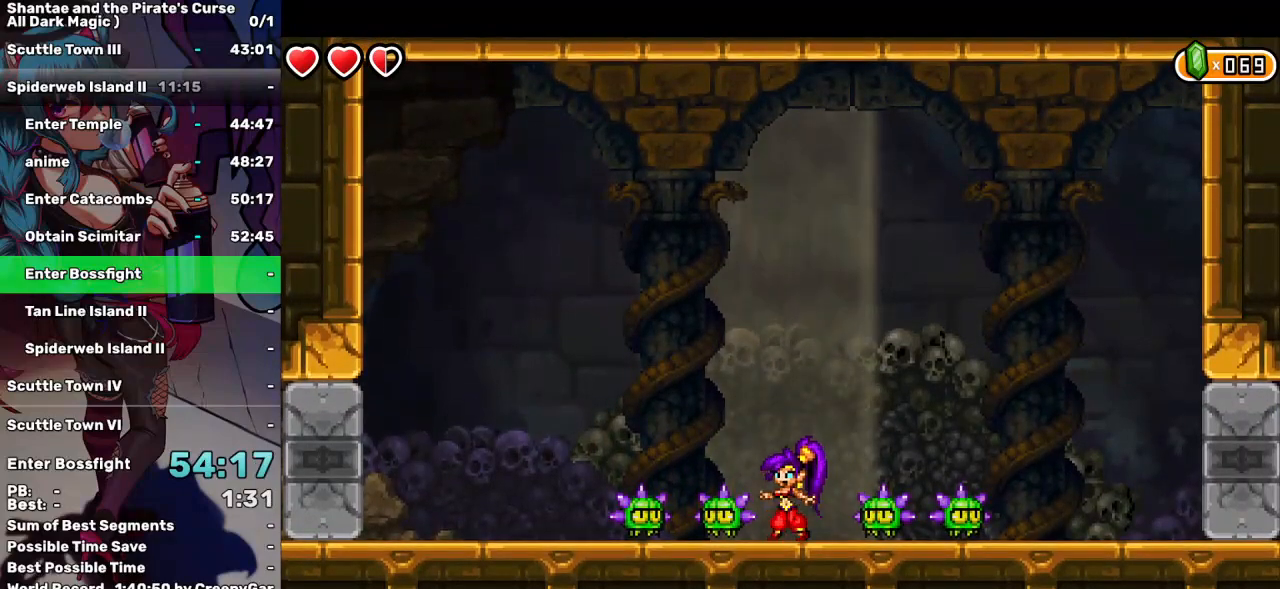
{"keys": ["down"], "events": [[100, "d", "down"], [184, "d", "up"], [284, "d", "down"], [367, "d", "up"], [417, "d", "down"], [500, "d", "up"]]}
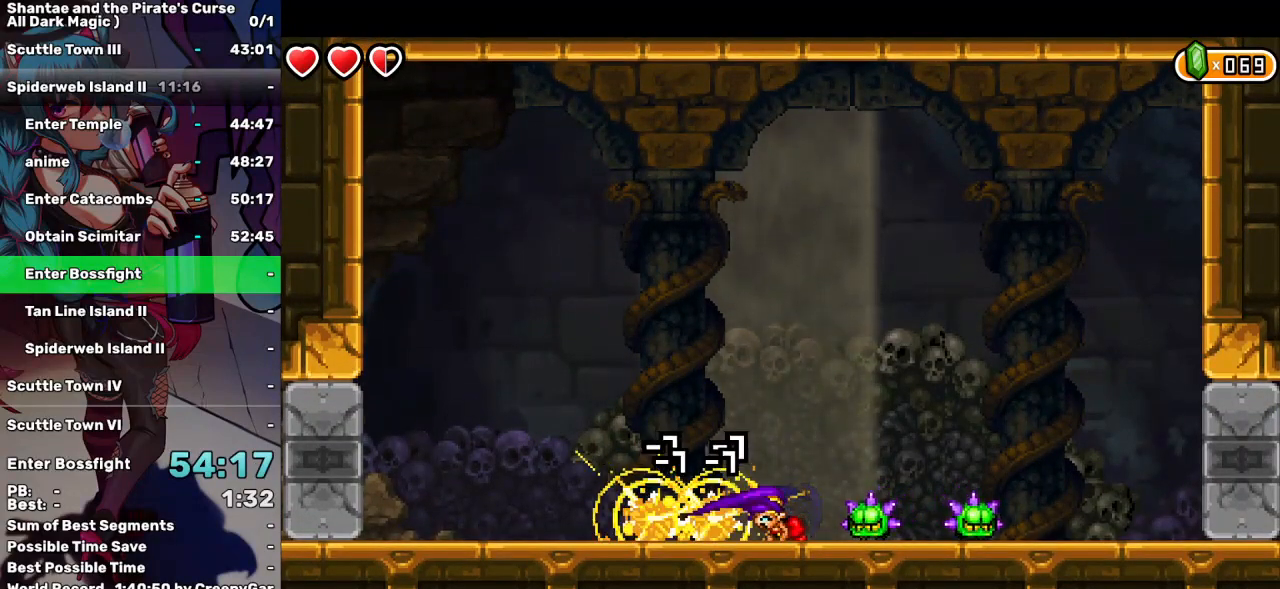
{"keys": ["d", "down", "right"], "events": [[50, "d", "down"], [150, "d", "up"], [200, "d", "down"], [284, "d", "up"], [334, "right", "down"], [434, "d", "down"]]}
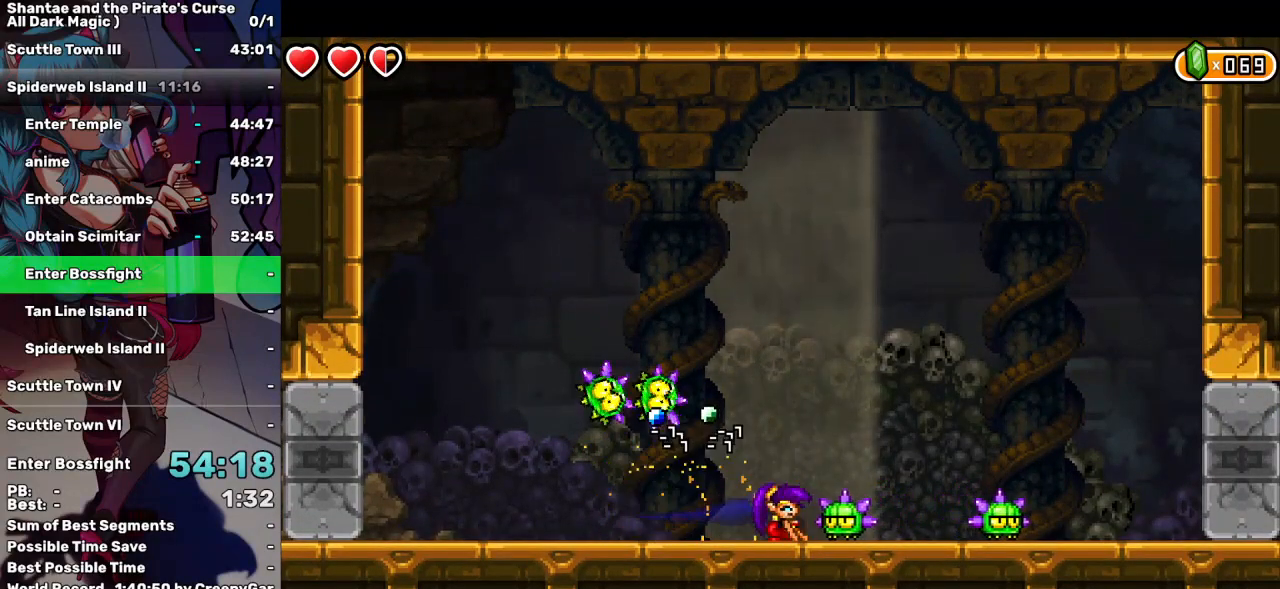
{"keys": ["down"], "events": [[17, "d", "up"], [67, "d", "down"], [67, "right", "up"], [167, "d", "up"], [250, "d", "down"], [350, "d", "up"], [400, "d", "down"], [484, "d", "up"]]}
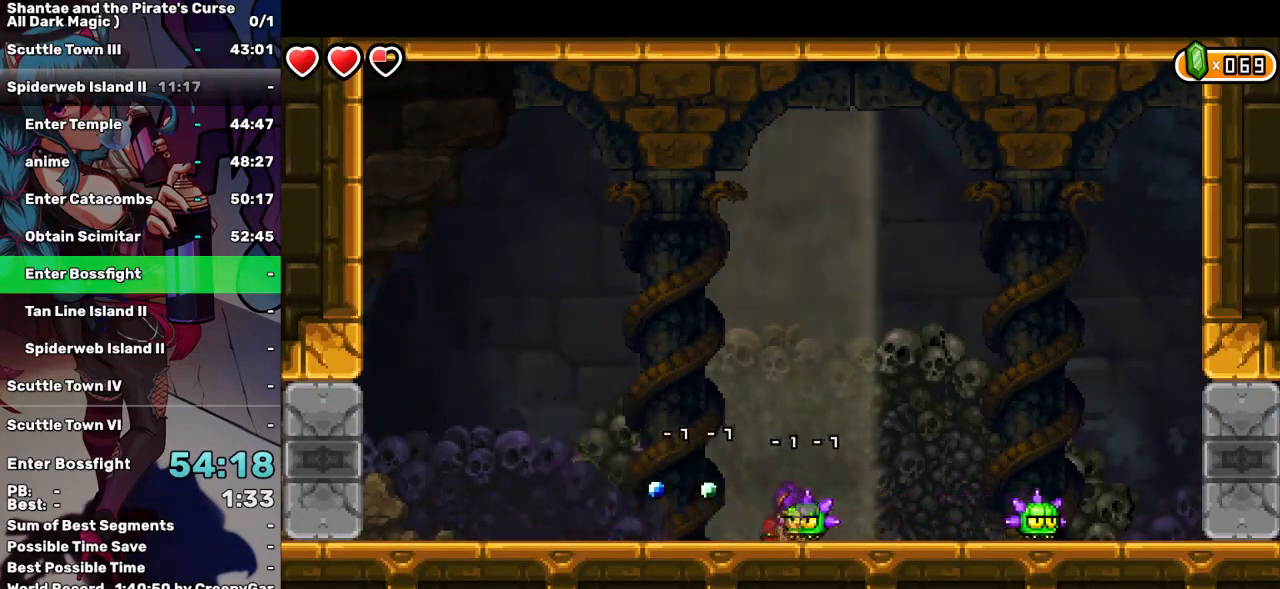
{"keys": ["d", "down"], "events": [[34, "d", "down"], [134, "d", "up"], [184, "d", "down"], [284, "d", "up"], [317, "d", "down"], [417, "d", "up"], [467, "d", "down"]]}
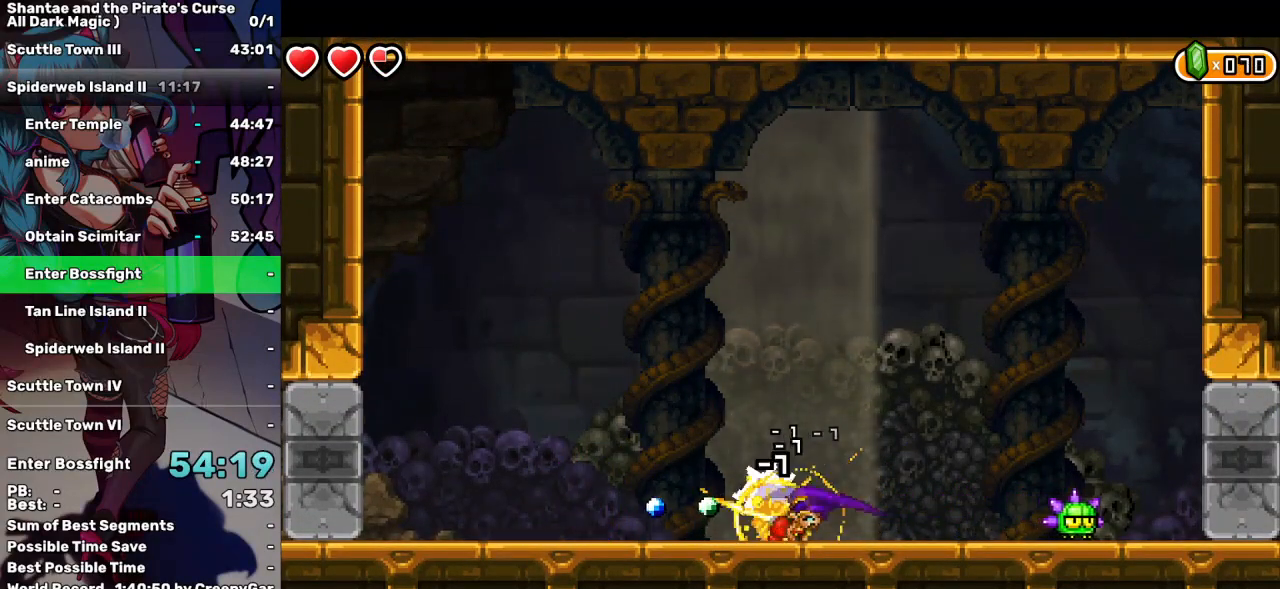
{"keys": ["right"], "events": [[17, "d", "up"], [50, "right", "down"], [100, "down", "up"]]}
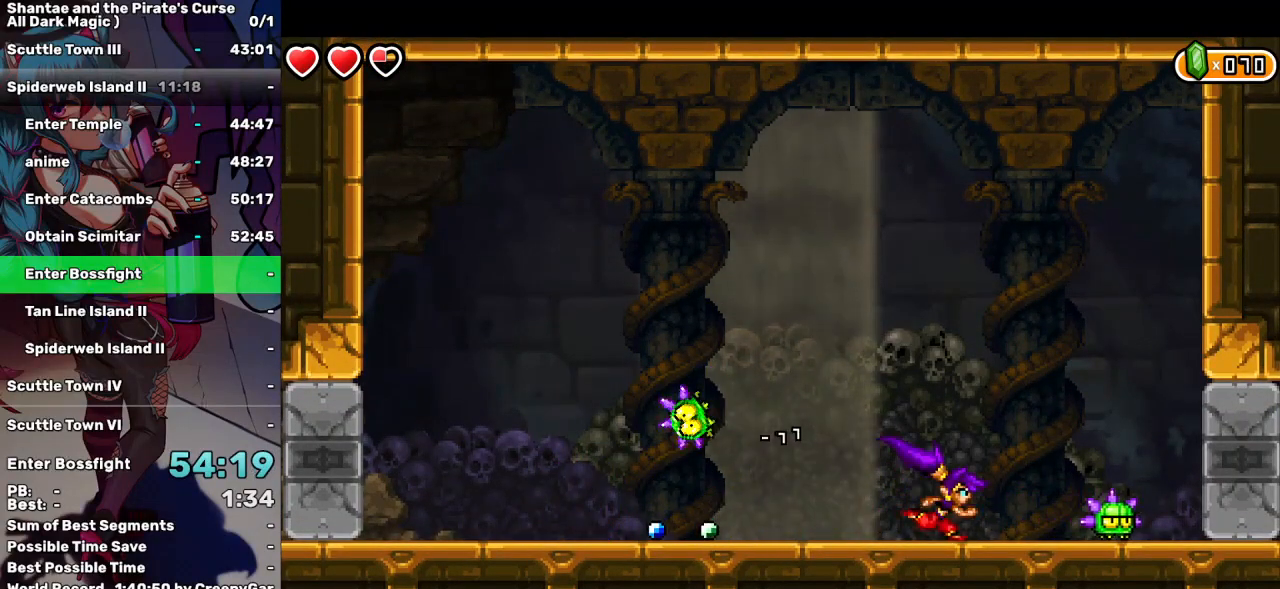
{"keys": ["d", "down", "right"], "events": [[217, "d", "down"], [217, "down", "down"], [300, "d", "up"], [350, "d", "down"], [450, "d", "up"], [500, "d", "down"]]}
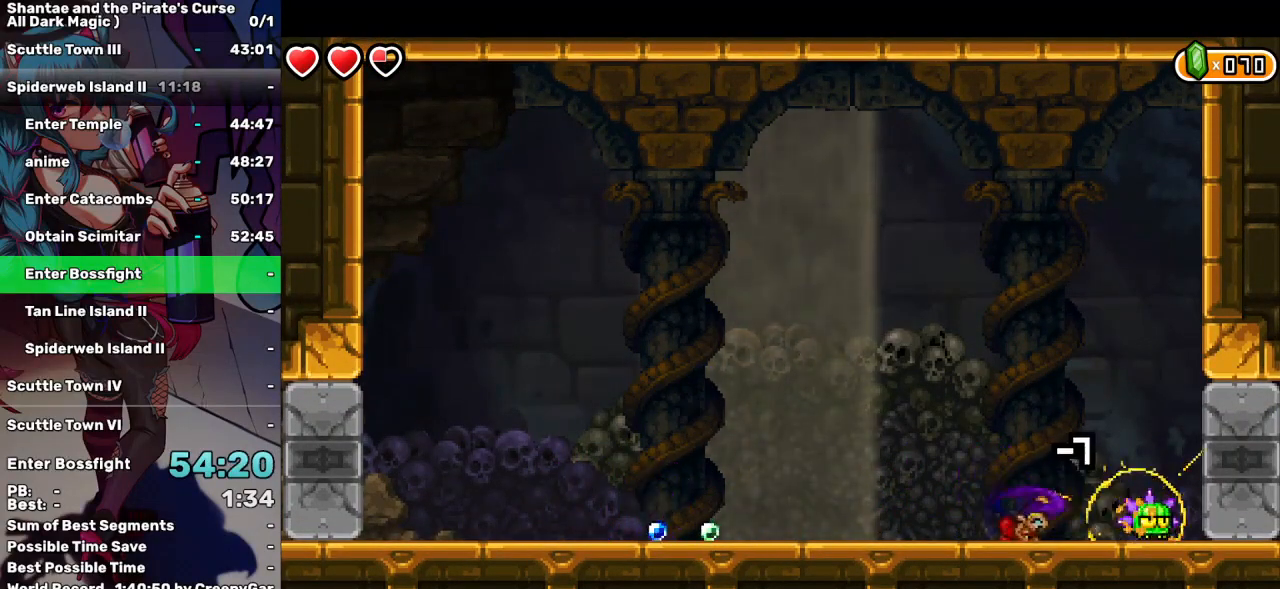
{"keys": ["space"], "events": [[84, "d", "up"], [134, "d", "down"], [234, "d", "up"], [267, "d", "down"], [317, "d", "up"], [367, "down", "up"], [367, "right", "up"], [467, "space", "down"]]}
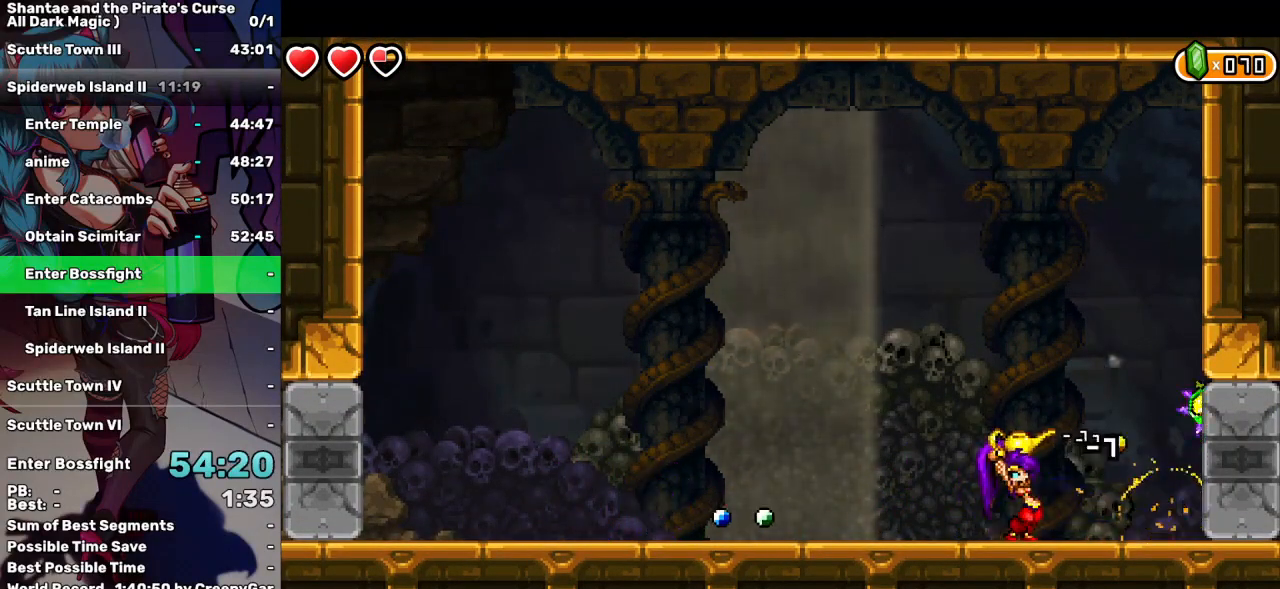
{"keys": ["space"], "events": []}
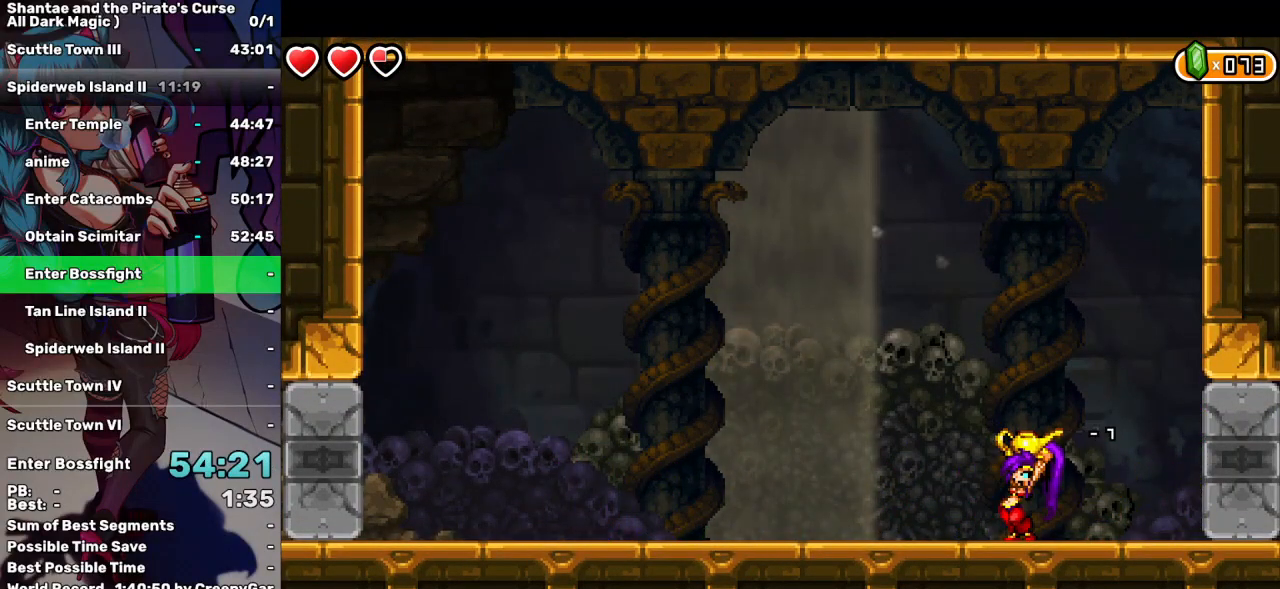
{"keys": ["left"], "events": [[117, "space", "up"], [167, "left", "down"], [350, "left", "up"], [484, "left", "down"]]}
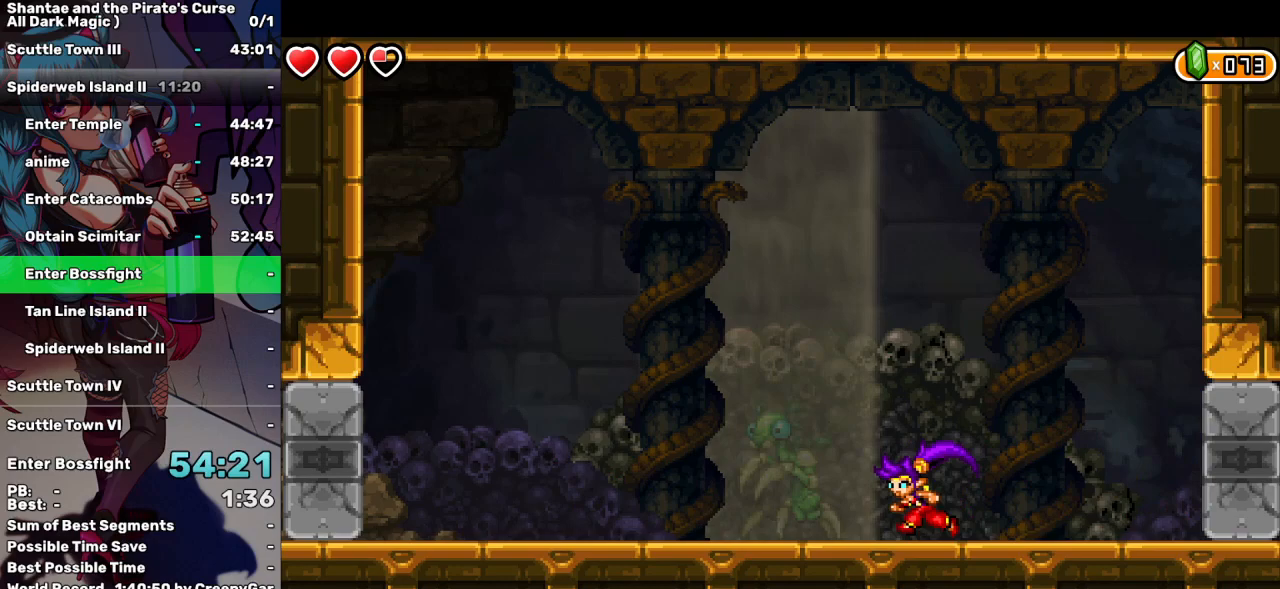
{"keys": ["d"], "events": [[84, "left", "up"], [134, "d", "down"], [234, "d", "up"], [317, "d", "down"], [417, "d", "up"], [467, "d", "down"]]}
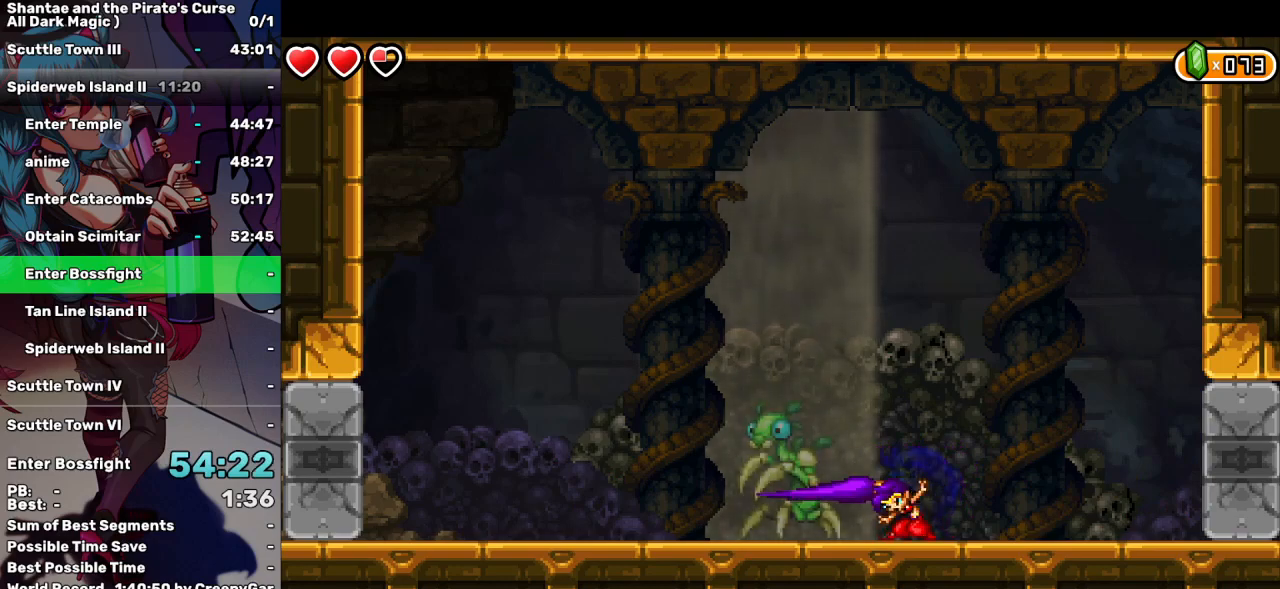
{"keys": ["d"], "events": [[50, "d", "up"], [100, "d", "down"], [200, "d", "up"], [284, "d", "down"], [334, "d", "up"], [434, "d", "down"]]}
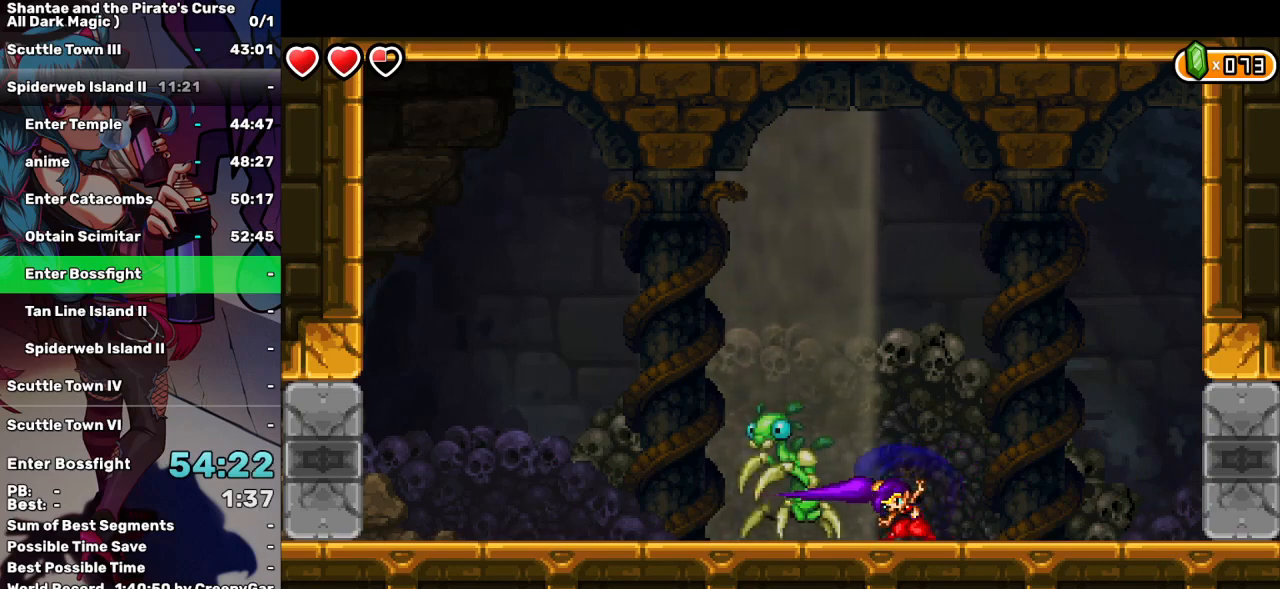
{"keys": ["d"], "events": [[17, "d", "up"], [67, "d", "down"], [167, "d", "up"], [200, "d", "down"], [300, "d", "up"], [350, "d", "down"], [450, "d", "up"], [500, "d", "down"]]}
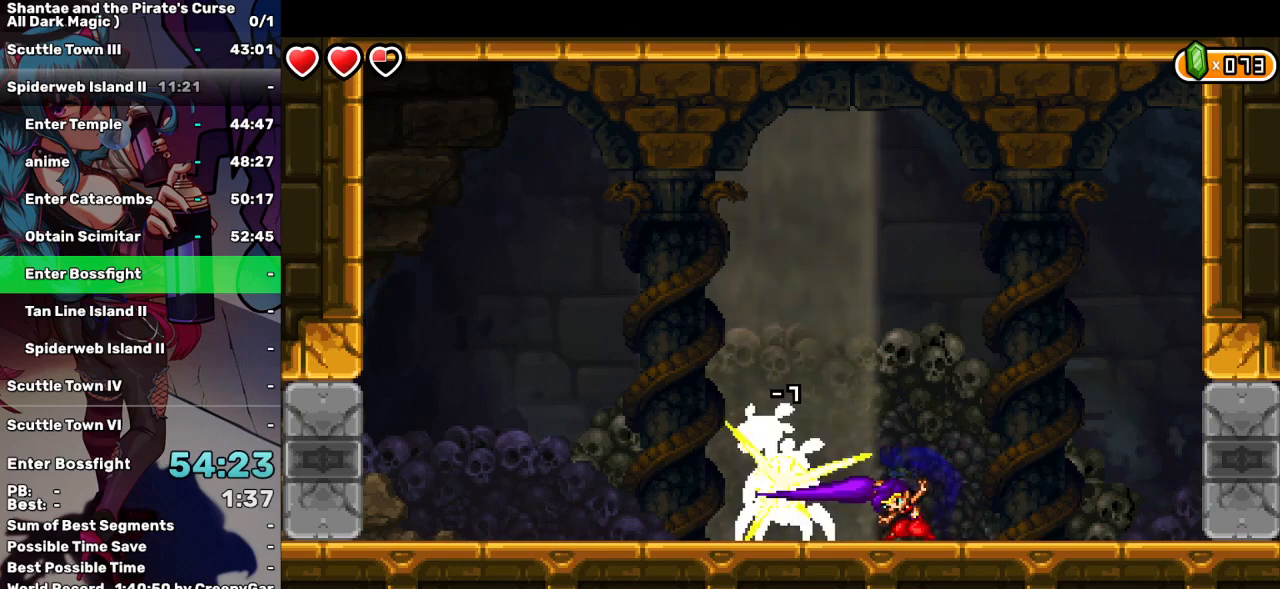
{"keys": [], "events": [[84, "d", "up"], [134, "d", "down"], [234, "d", "up"], [267, "d", "down"], [367, "d", "up"], [417, "d", "down"], [500, "d", "up"]]}
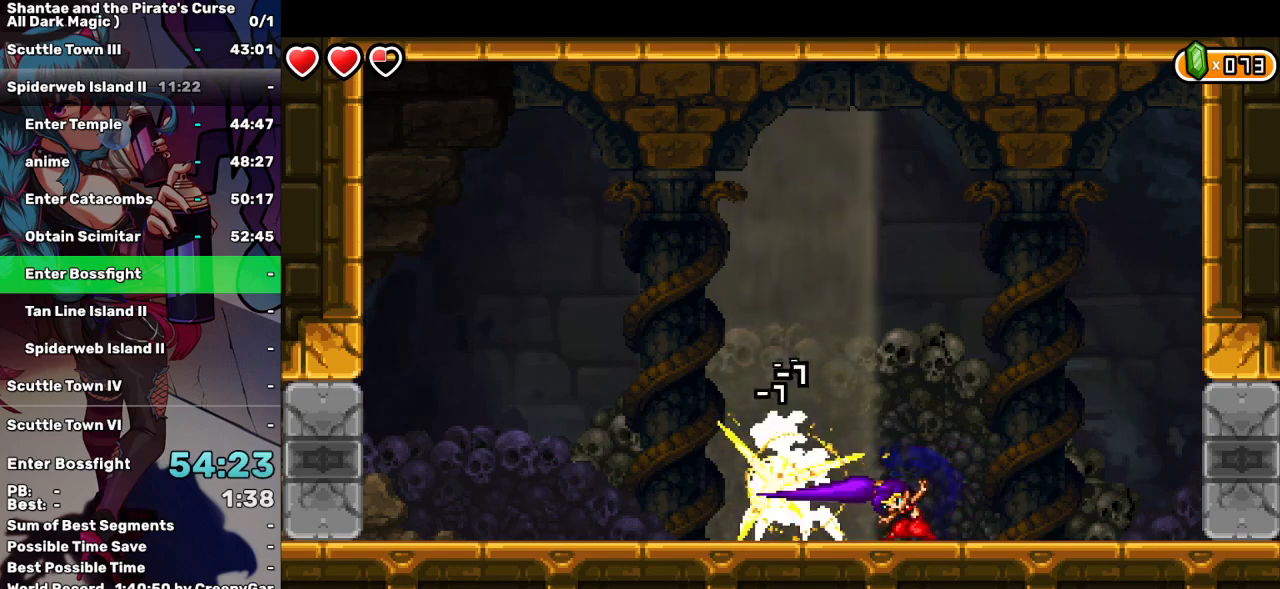
{"keys": ["d"], "events": [[50, "d", "down"], [150, "d", "up"], [200, "d", "down"], [284, "d", "up"], [334, "d", "down"], [434, "d", "up"], [467, "d", "down"]]}
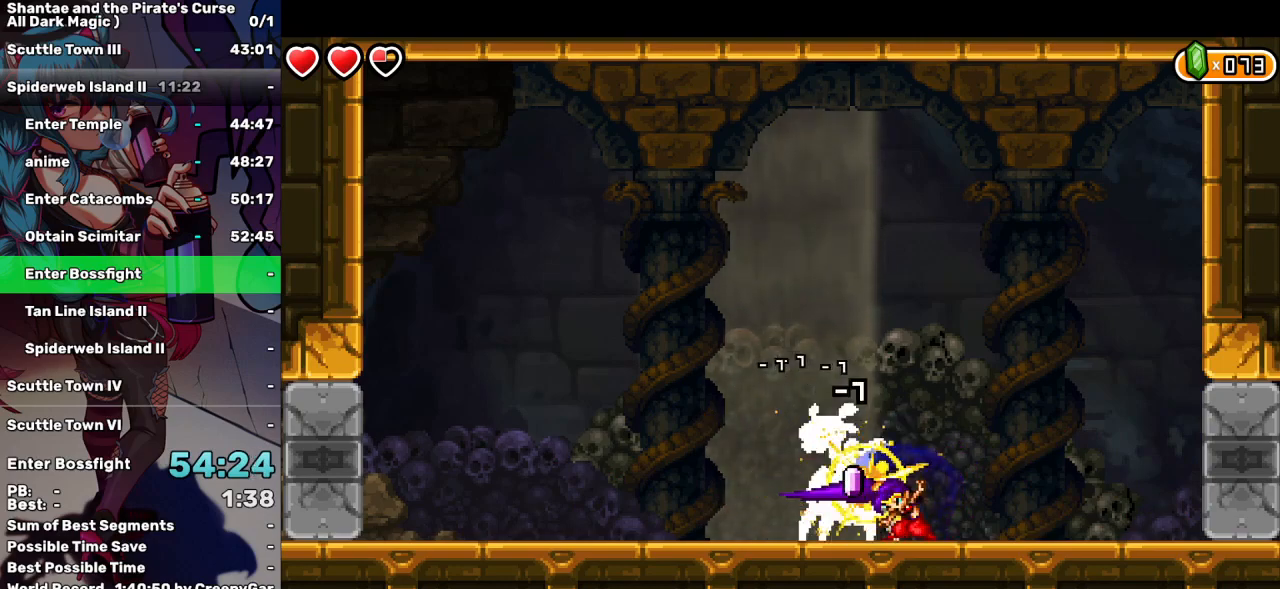
{"keys": ["space"], "events": [[67, "d", "up"], [117, "d", "down"], [167, "d", "up"], [450, "space", "down"]]}
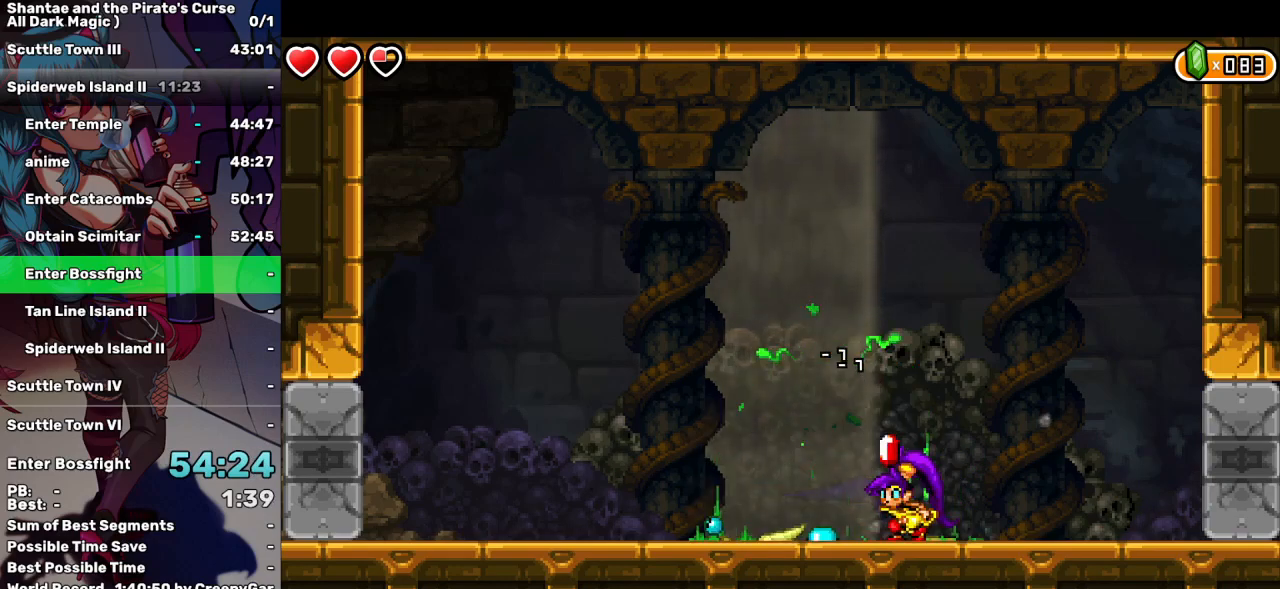
{"keys": ["left"], "events": [[267, "space", "up"], [317, "left", "down"]]}
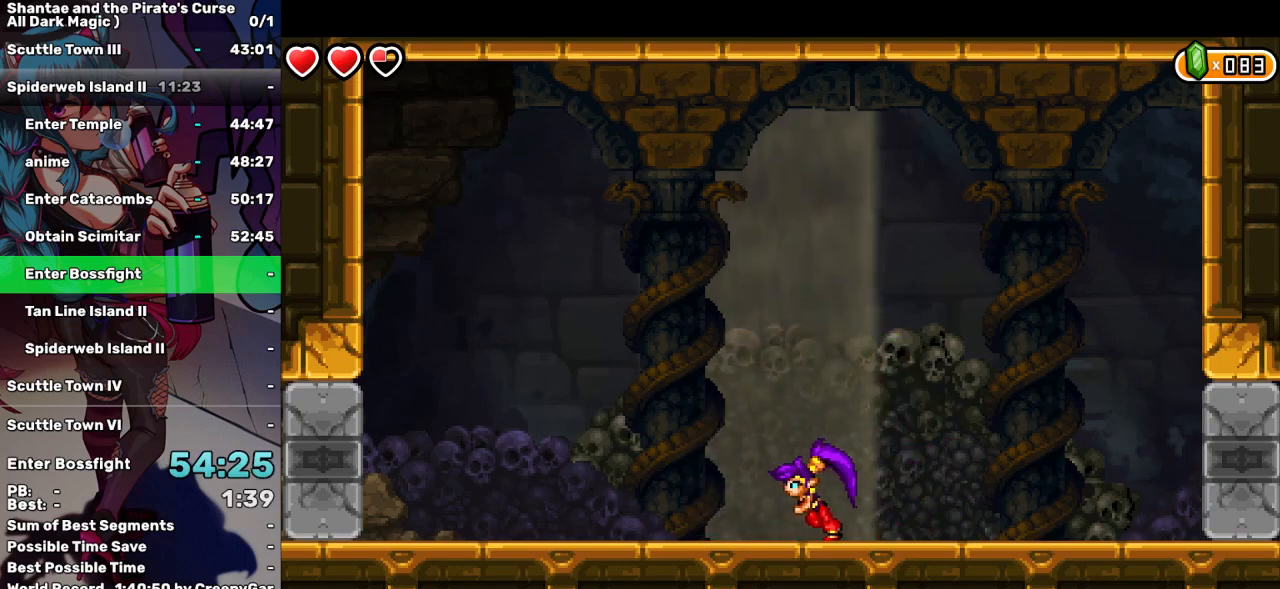
{"keys": ["left"], "events": []}
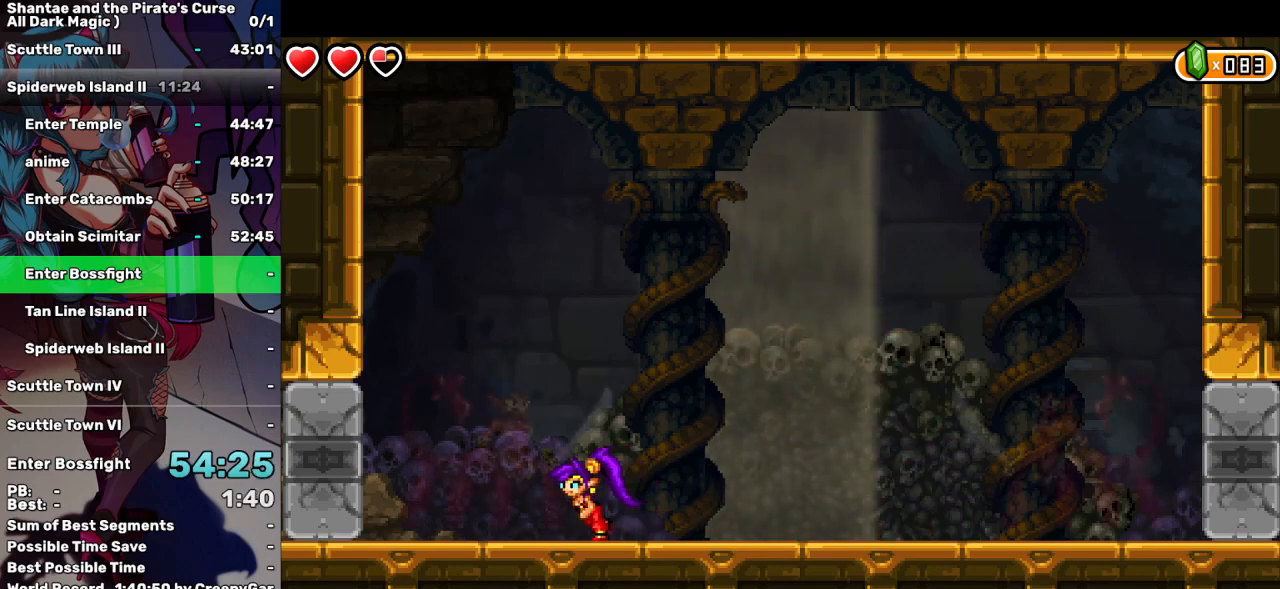
{"keys": ["right"], "events": [[17, "d", "down"], [67, "left", "up"], [117, "d", "up"], [200, "d", "down"], [250, "d", "up"], [450, "right", "down"]]}
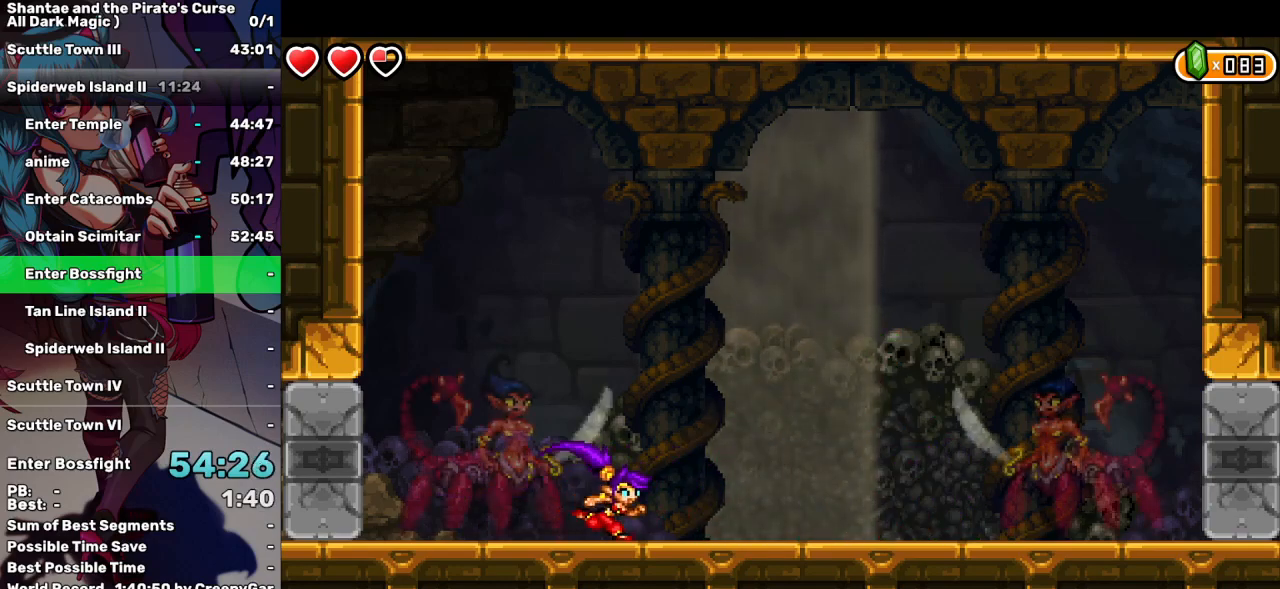
{"keys": [], "events": [[84, "right", "up"], [217, "left", "down"], [267, "left", "up"], [417, "d", "down"], [467, "d", "up"]]}
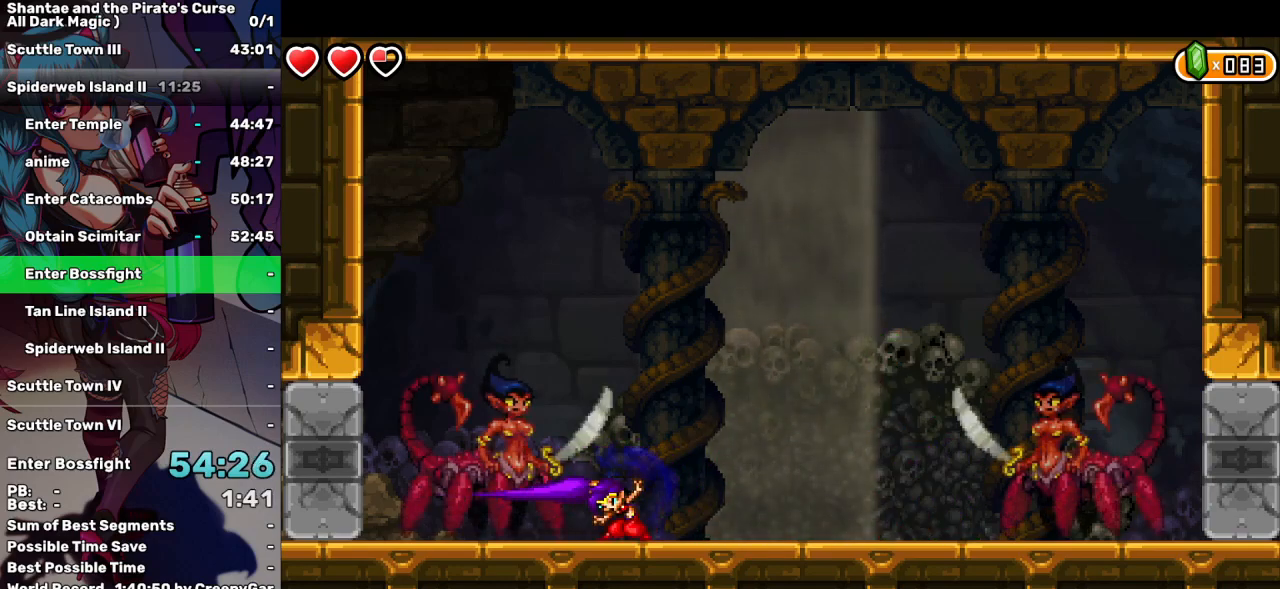
{"keys": [], "events": [[50, "d", "down"], [150, "d", "up"], [200, "d", "down"], [284, "d", "up"], [334, "d", "down"], [434, "d", "up"]]}
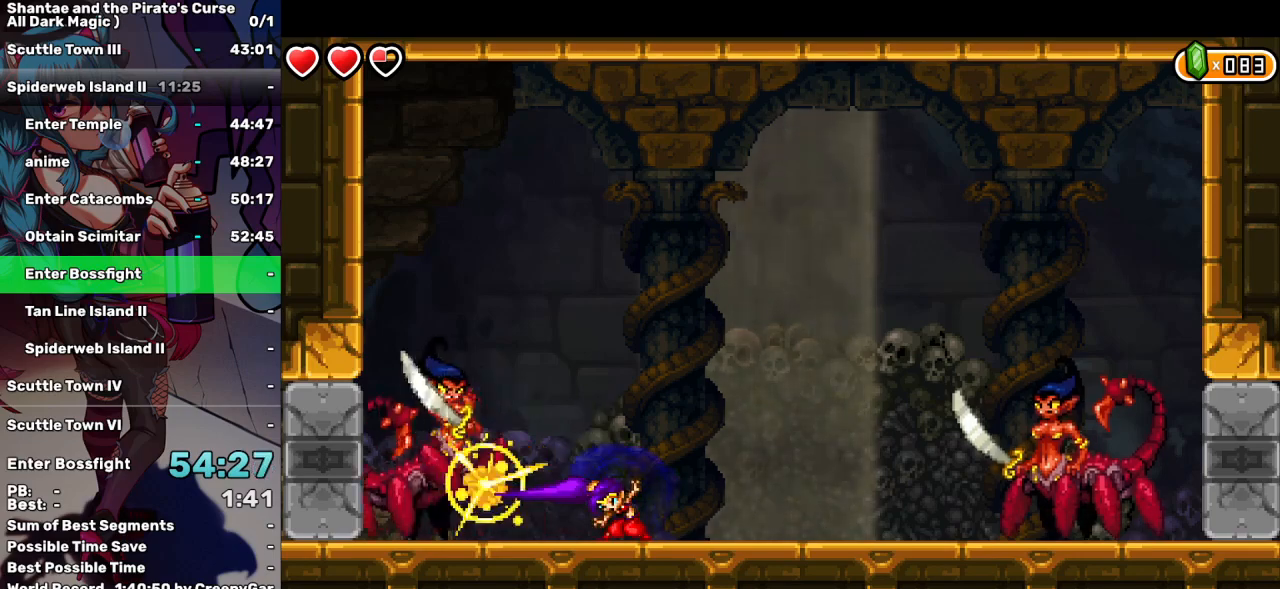
{"keys": ["d"], "events": [[34, "d", "down"], [67, "d", "up"], [167, "d", "down"], [250, "d", "up"], [300, "d", "down"], [400, "d", "up"], [450, "d", "down"]]}
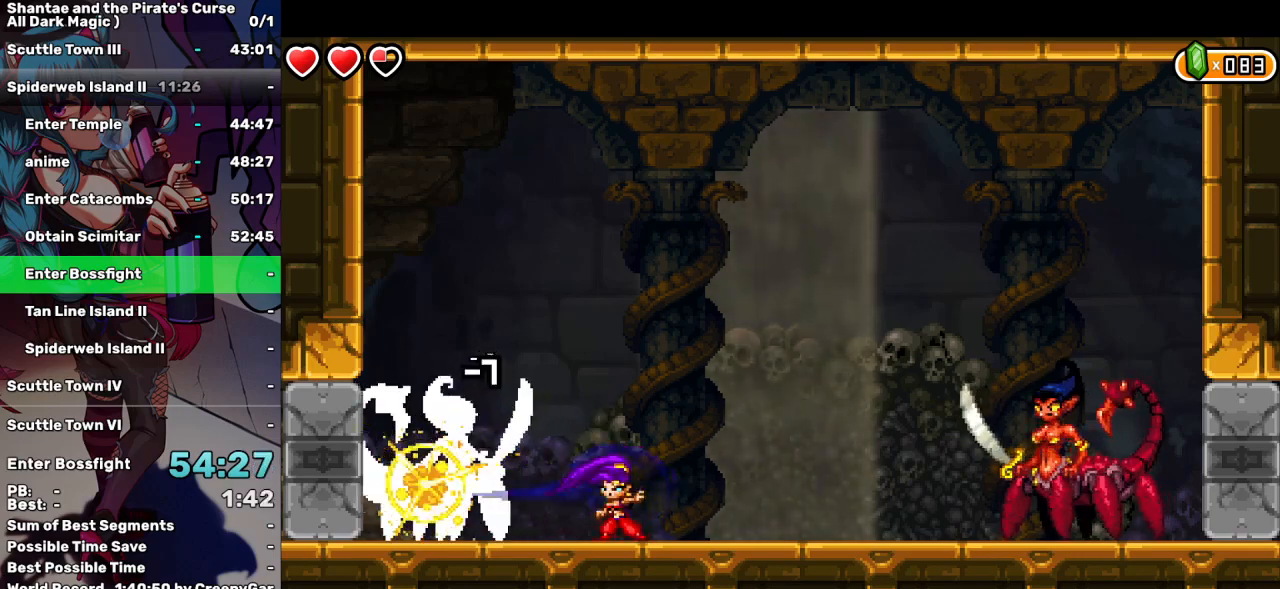
{"keys": ["d"], "events": [[34, "d", "up"], [84, "d", "down"], [184, "d", "up"], [217, "d", "down"], [317, "d", "up"], [367, "d", "down"], [450, "d", "up"], [500, "d", "down"]]}
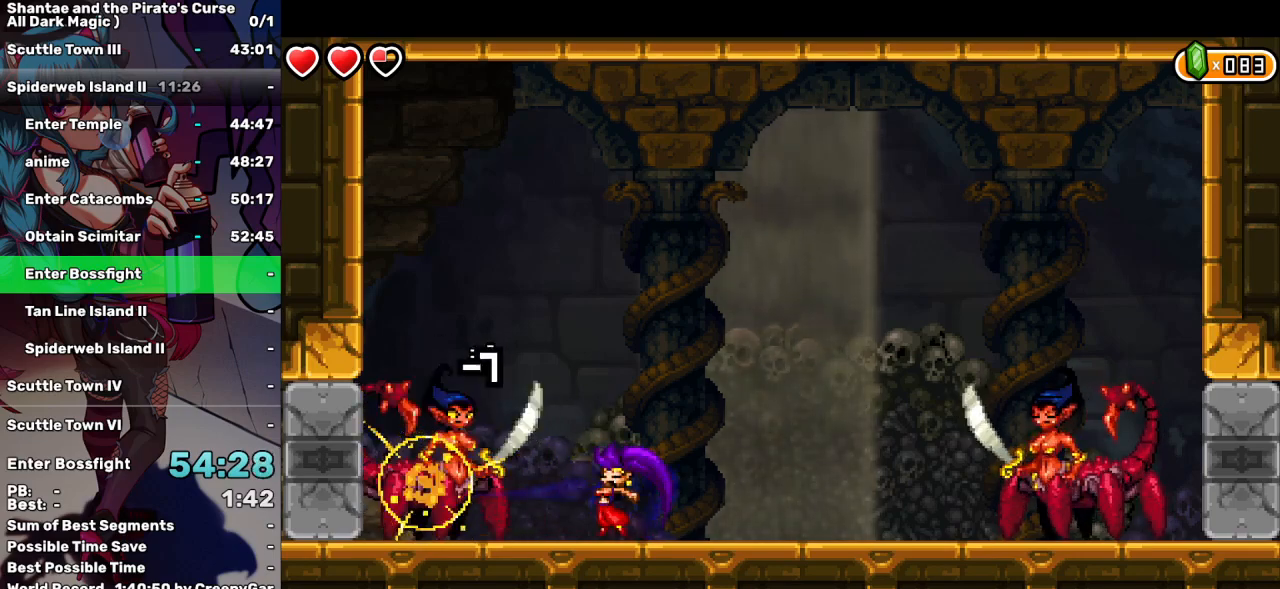
{"keys": ["right"], "events": [[100, "d", "up"], [150, "d", "down"], [234, "d", "up"], [284, "right", "down"]]}
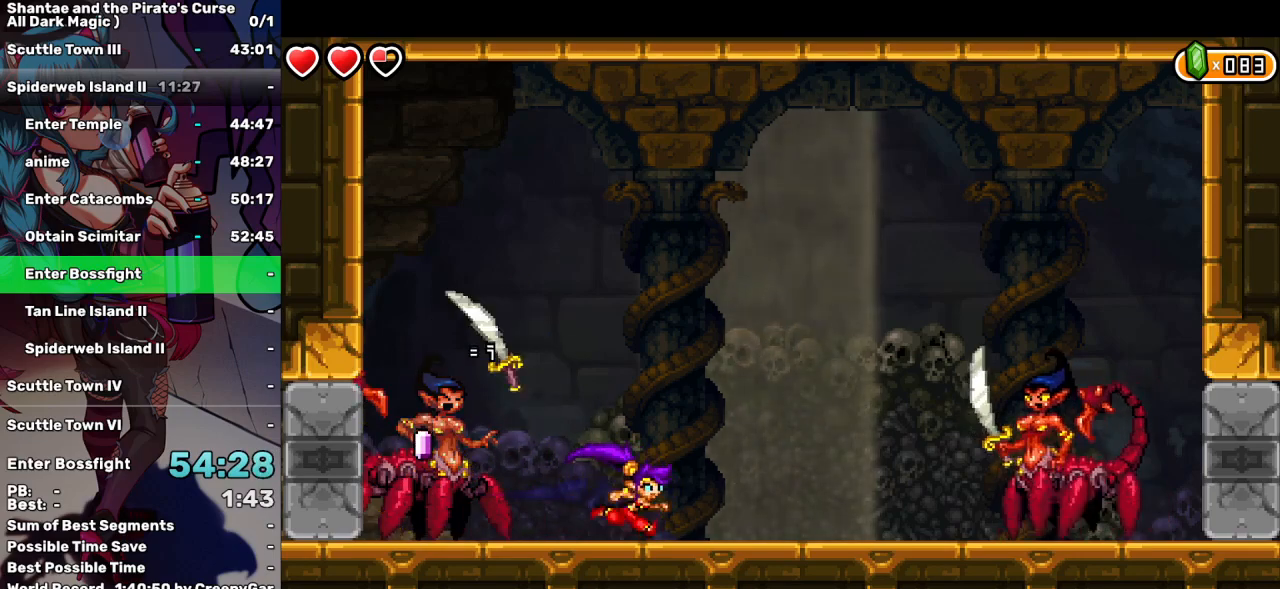
{"keys": ["right"], "events": [[400, "d", "down"], [500, "d", "up"]]}
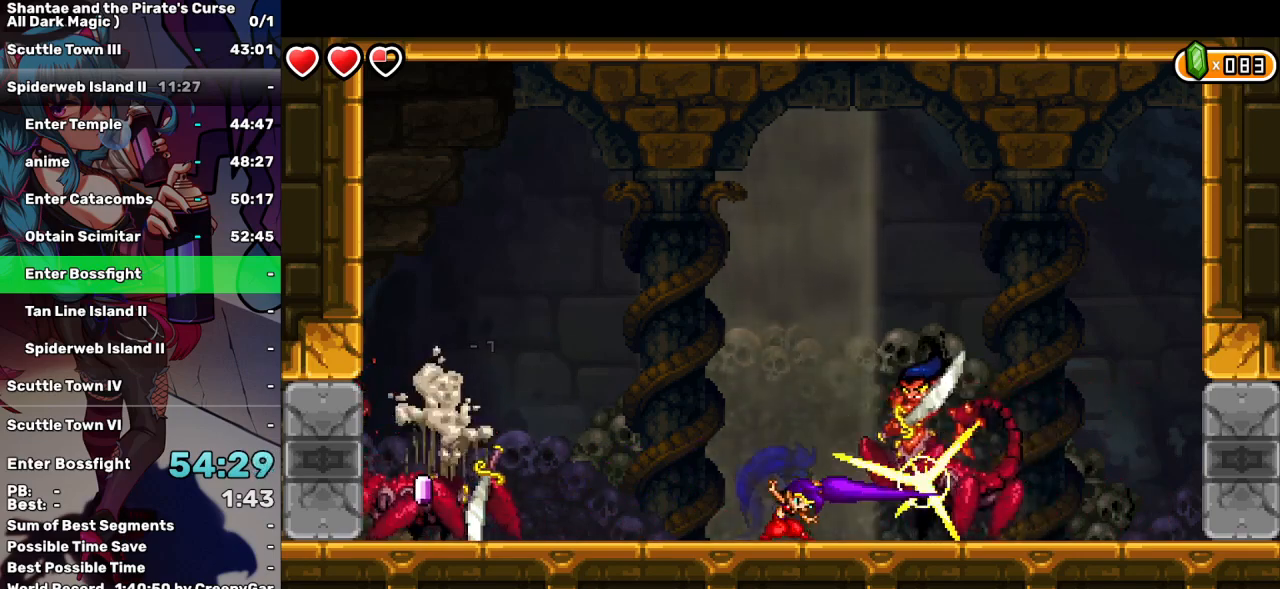
{"keys": ["right"], "events": [[284, "d", "down"], [367, "d", "up"]]}